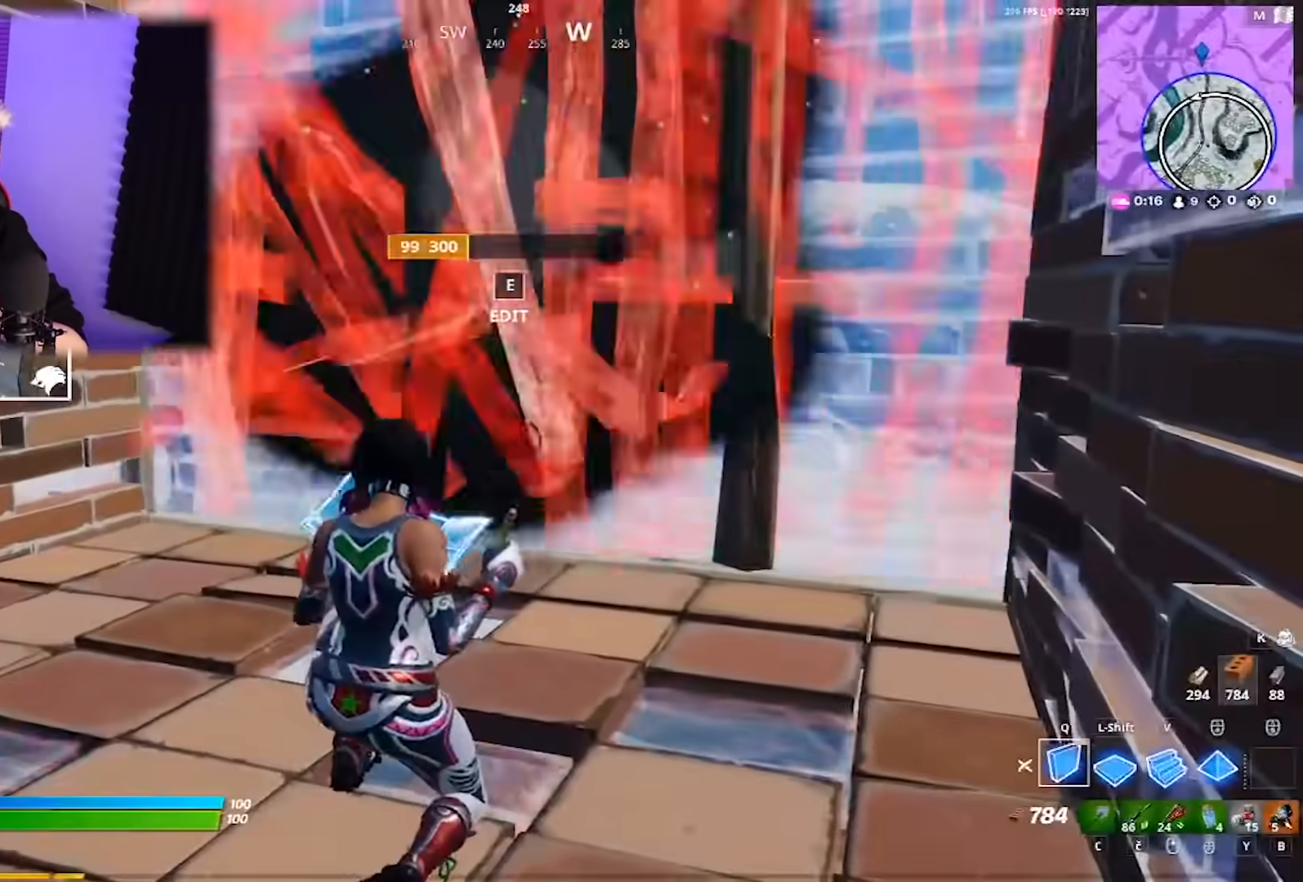
Gameplay with keyboard and mouse; each line is a JSON object with the keys and mouse buttons held at the frame after it. "events" lists presses ("down") and releases ("up") of "1", "2", "3", "4", "5", "a", "alt", "c", "caps_lock", "ctrl", "d", "e", "f", "g", "q", "r", "s", "shift", "space", "t", "tab", "v", "w", "x", "z", "mouse_left", "mouse_wheel" and "mouse_right" between this image and that frame as [ms after this image, input, new state], when the widget could be followed in between. "mouse_left", "mouse_wheel", "mouse_right" = the "left", "wheel", "right" buttons of the "mouse" list. No other keys are recorded. "wheel" means that the mouse wheel is clicked or scrolled. Not read: mouse_move.
{"keys": ["d"], "mouse": ["left"], "events": [[100, "a", "down"], [233, "a", "up"], [283, "d", "down"]]}
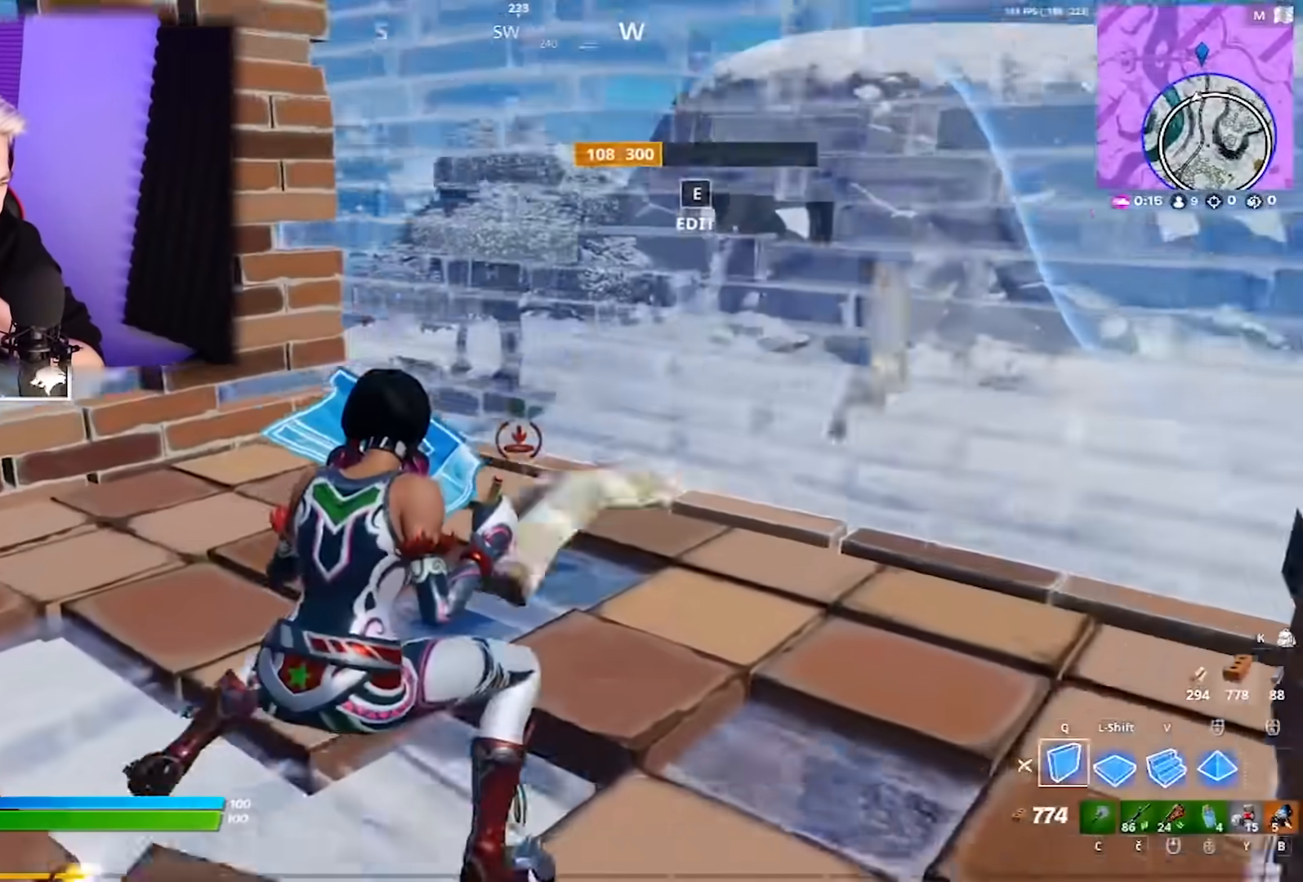
{"keys": [], "mouse": ["left"], "events": [[67, "d", "up"]]}
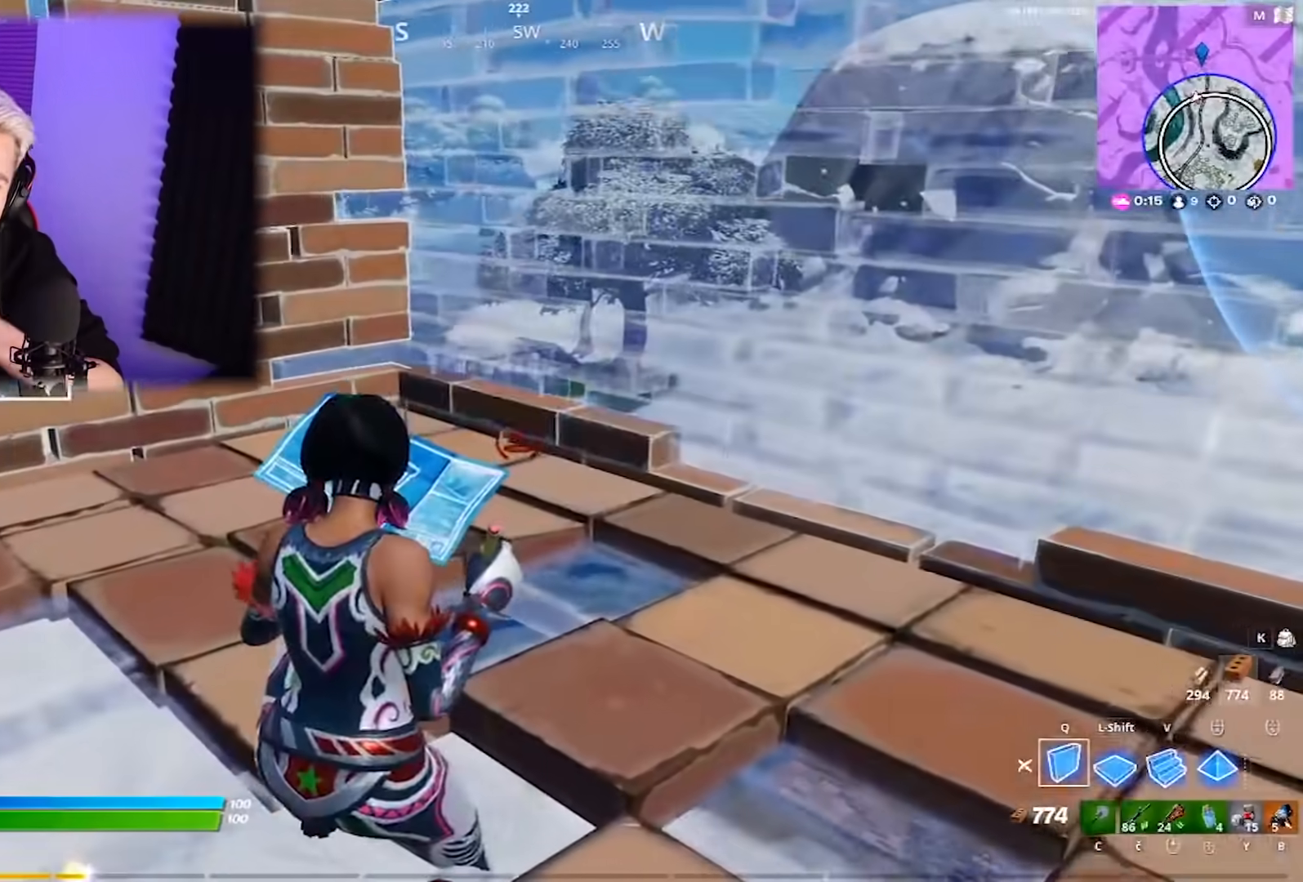
{"keys": [], "mouse": [], "events": [[183, "4", "down"], [183, "mouse_left", "up"], [217, "a", "down"], [267, "4", "up"], [450, "a", "up"]]}
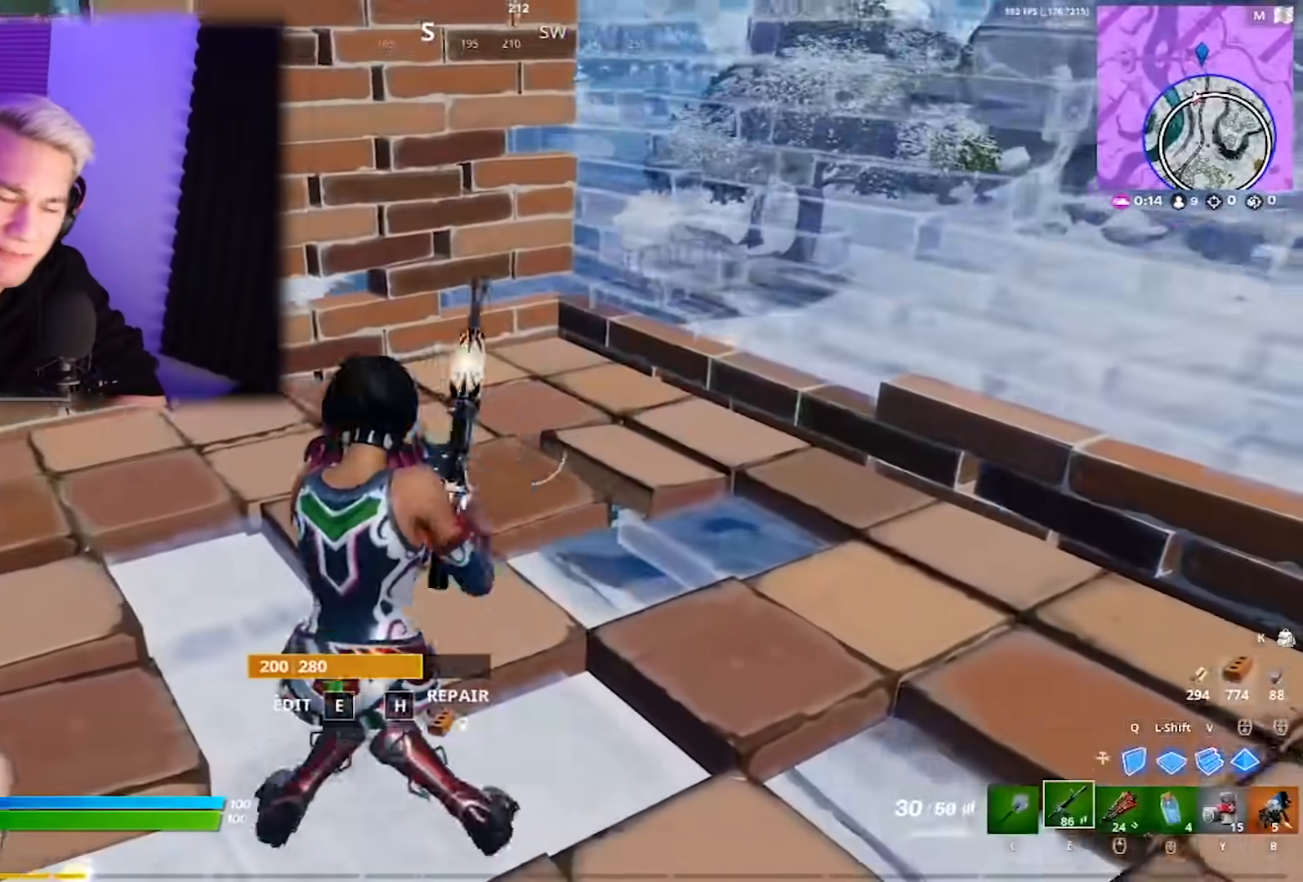
{"keys": ["d"], "mouse": [], "events": [[50, "e", "down"], [100, "e", "up"], [100, "mouse_left", "down"], [150, "e", "down"], [150, "mouse_left", "up"], [200, "a", "down"], [283, "e", "up"], [367, "a", "up"], [383, "d", "down"]]}
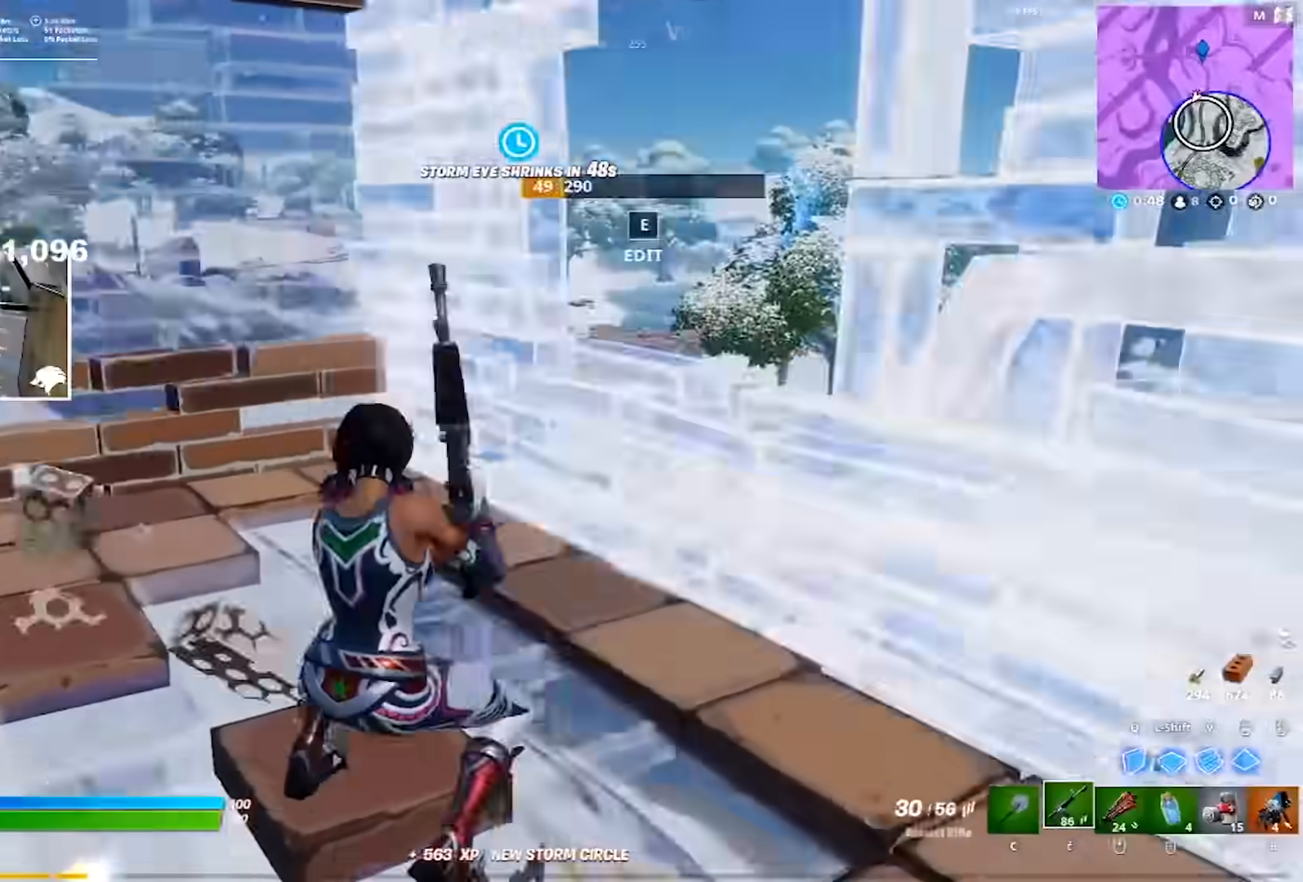
{"keys": ["d"], "mouse": ["right"], "events": [[217, "ctrl", "down"], [267, "mouse_right", "down"], [317, "a", "down"], [317, "d", "up"], [400, "ctrl", "up"], [450, "a", "up"], [450, "d", "down"]]}
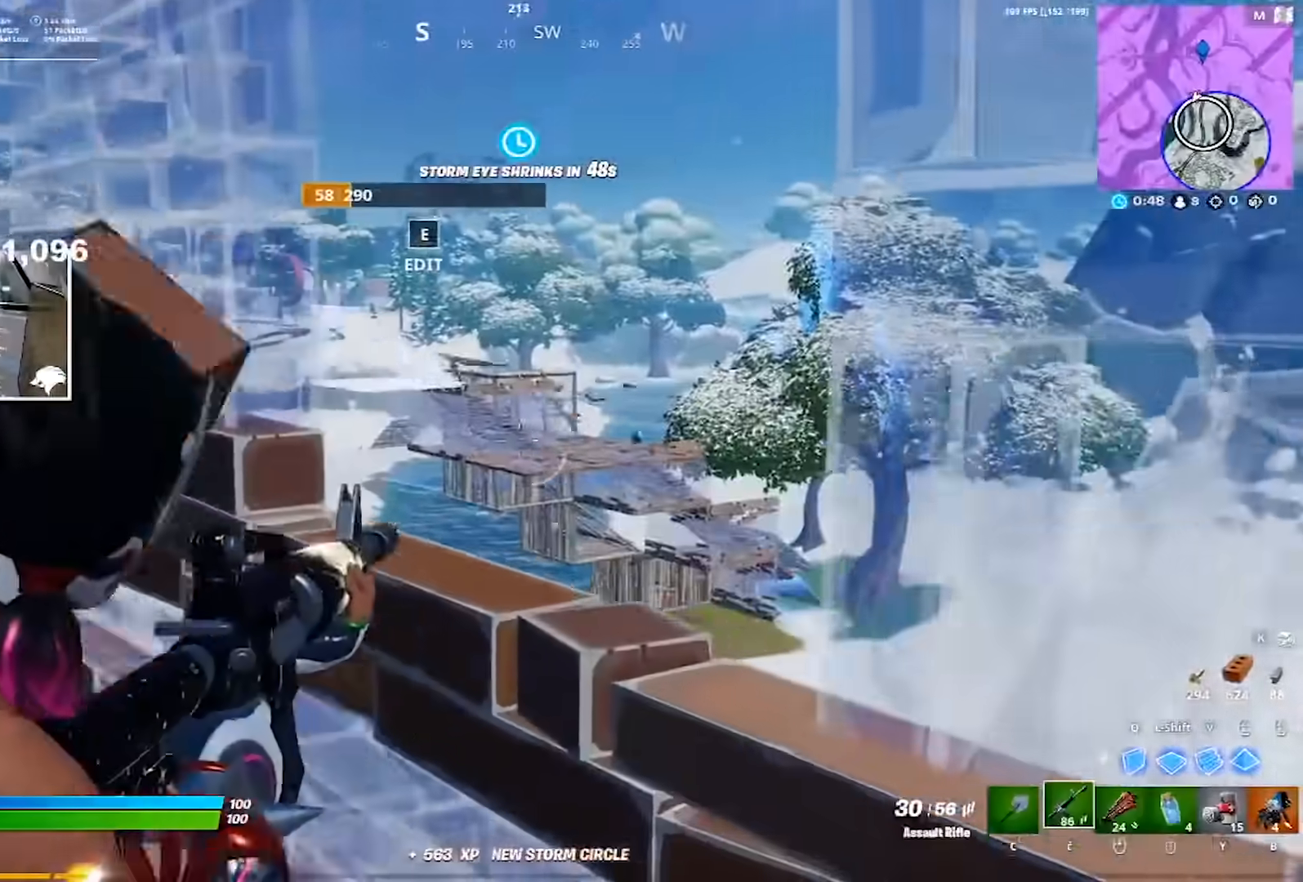
{"keys": [], "mouse": ["right"], "events": [[133, "d", "up"]]}
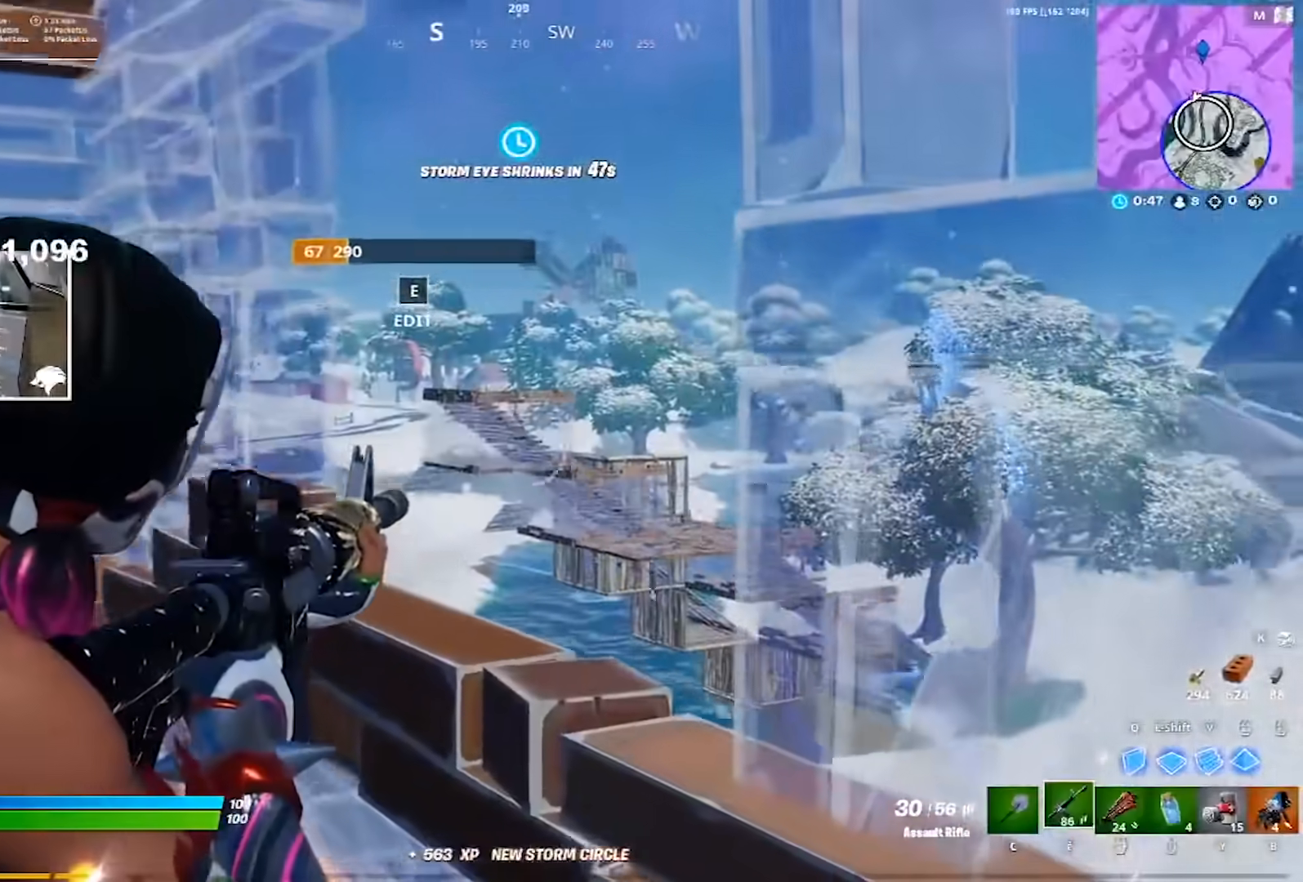
{"keys": ["d", "s"], "mouse": [], "events": [[200, "d", "down"], [200, "mouse_right", "up"], [250, "s", "down"], [300, "ctrl", "down"], [300, "mouse_wheel", "down"], [383, "mouse_wheel", "up"], [483, "ctrl", "up"]]}